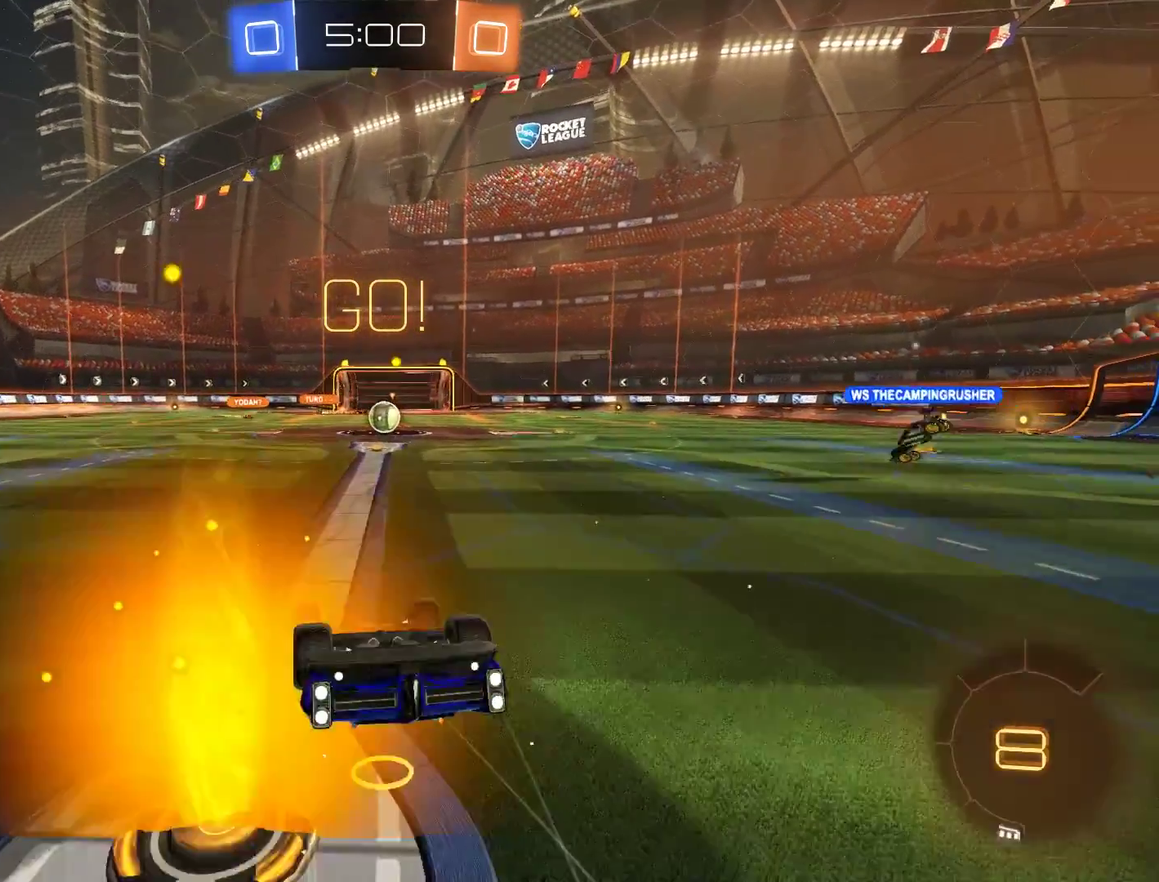
Gameplay with a controller (Xbox layout); each line is a JSON object with the inputs held at the frame after it. "events" lists button and stick changes between this image and that frame as [ms after this image, input, new state], when the widget could be followed in between.
{"buttons": ["B"], "left_stick": "right", "right_stick": "center", "events": [[417, "left_stick", "right"]]}
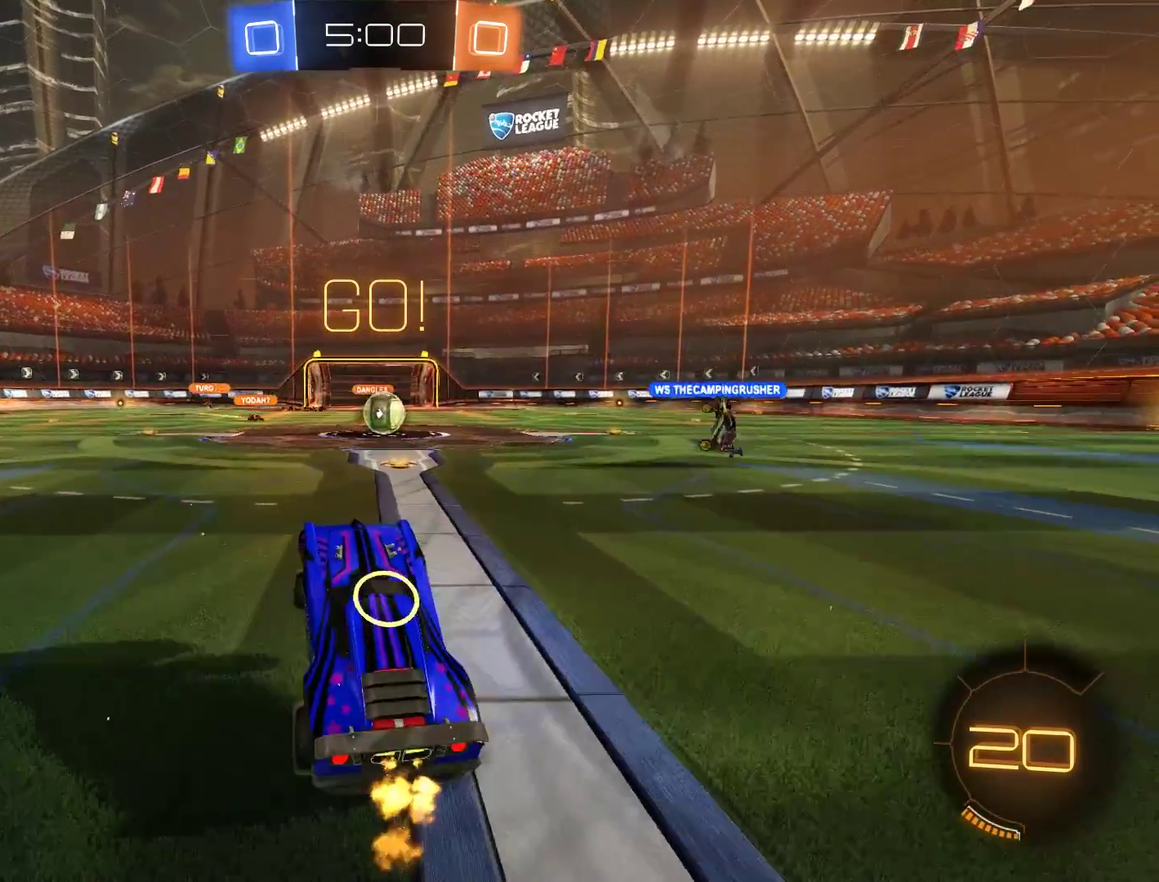
{"buttons": ["B"], "left_stick": "center", "right_stick": "center", "events": [[117, "B", "up"], [183, "L2", "down"], [250, "left_stick", "center"], [350, "L2", "up"], [417, "B", "down"]]}
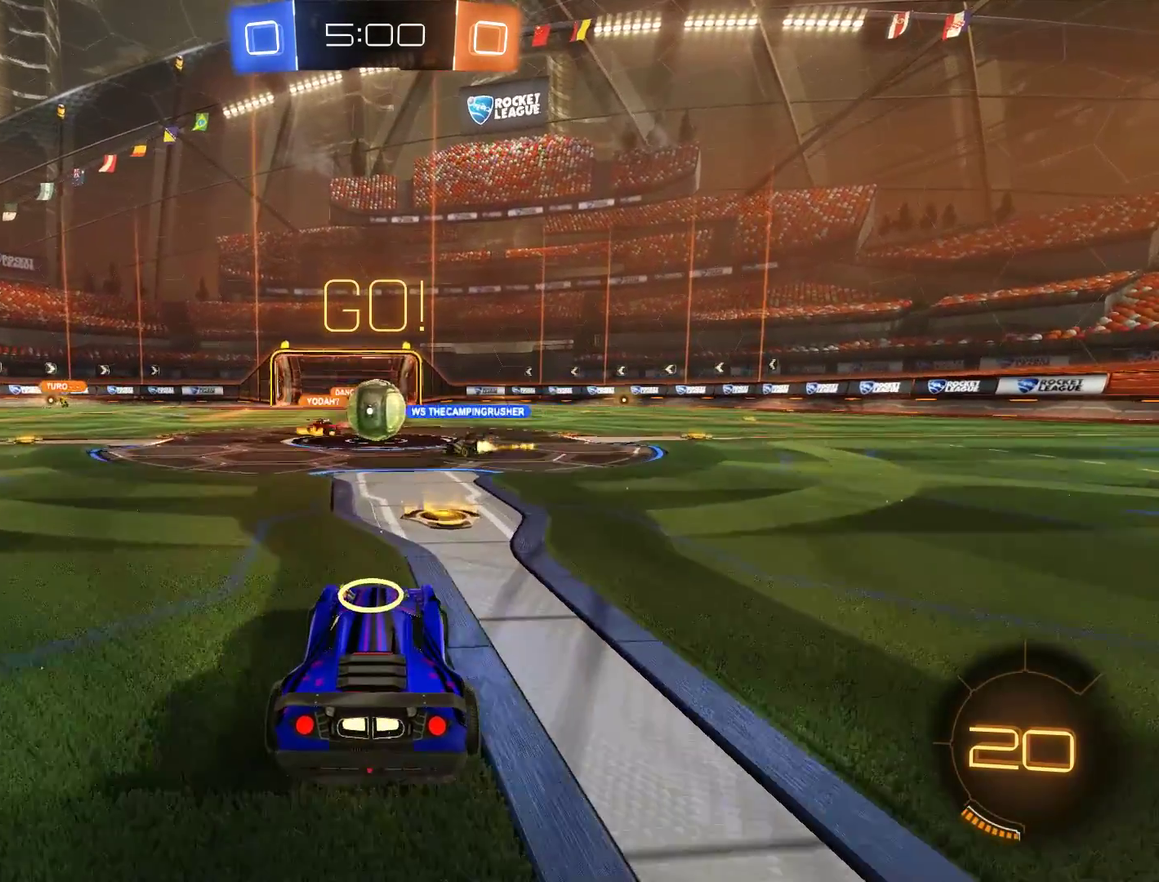
{"buttons": ["B", "X"], "left_stick": "left", "right_stick": "center", "events": [[183, "left_stick", "left"], [383, "X", "down"]]}
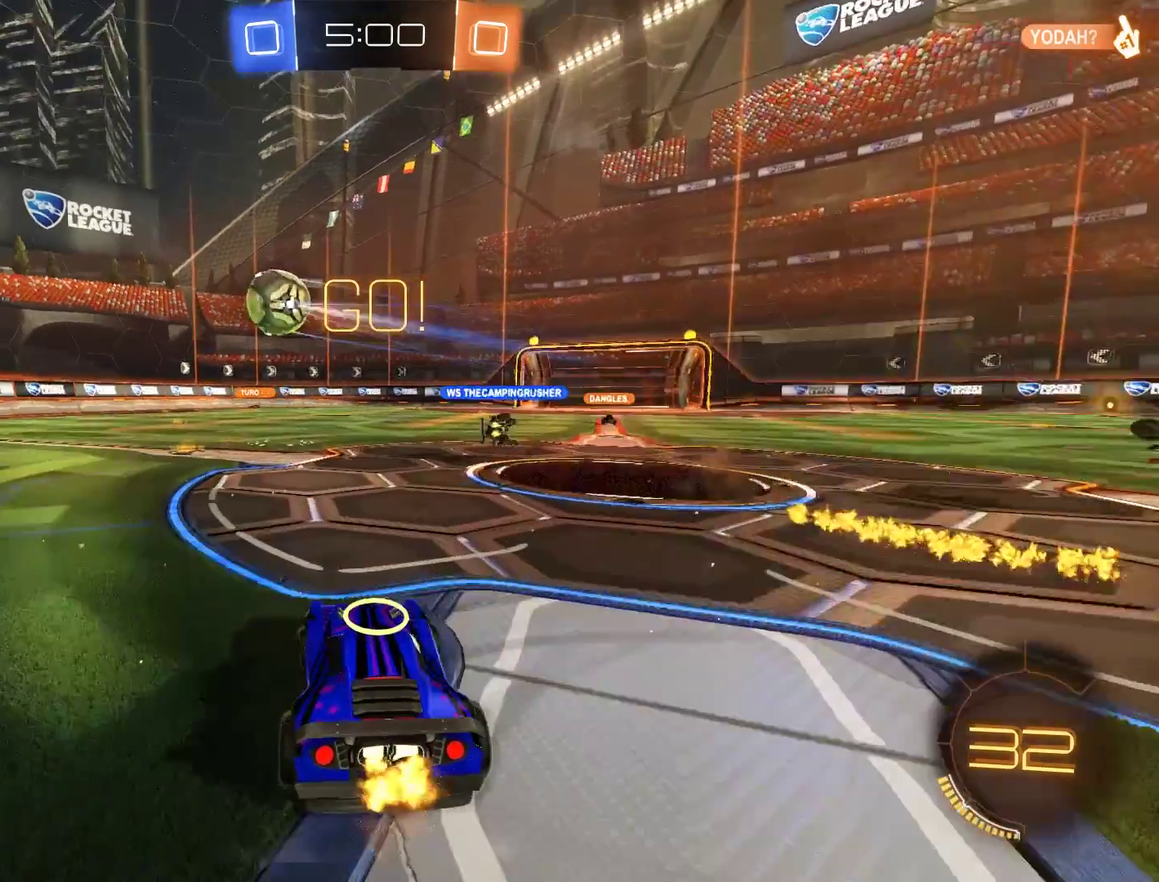
{"buttons": ["B", "R2"], "left_stick": "center", "right_stick": "center", "events": [[17, "X", "up"], [283, "R2", "down"], [283, "left_stick", "center"], [350, "left_stick", "left"], [483, "left_stick", "center"]]}